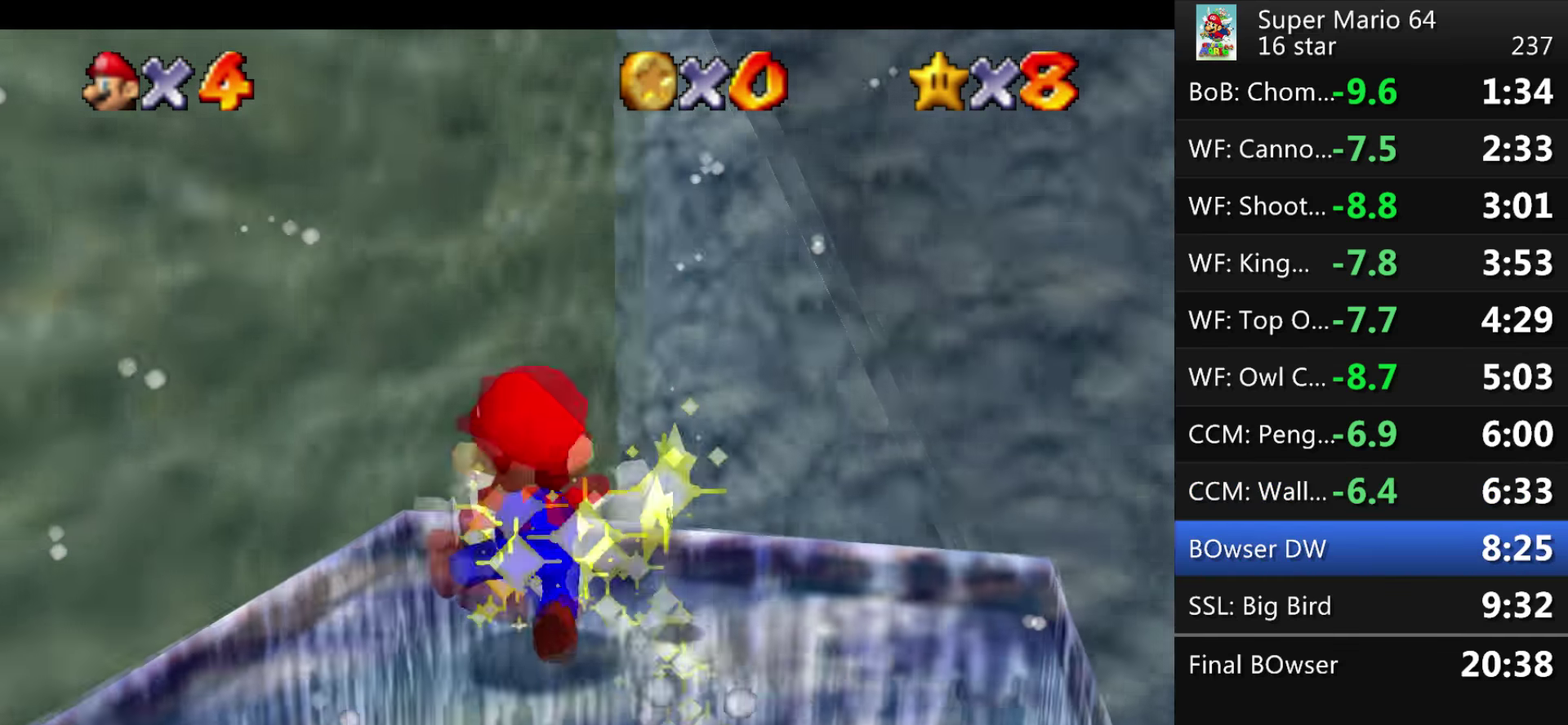
Gameplay with a controller (Nintendo layout); each line is a JSON object with the inputs held at the frame after it. "events" lists button and stick changes between this image and that frame as [ms after this image, input, new state], when the widget could be followed in between. This overlay highlights the sticks when they move; stick clicks (L3) are not distinguishable. Not read: L1 L3 R3.
{"buttons": ["A"], "left_stick": "center", "events": [[100, "A", "up"], [167, "A", "down"], [267, "A", "up"], [334, "A", "down"]]}
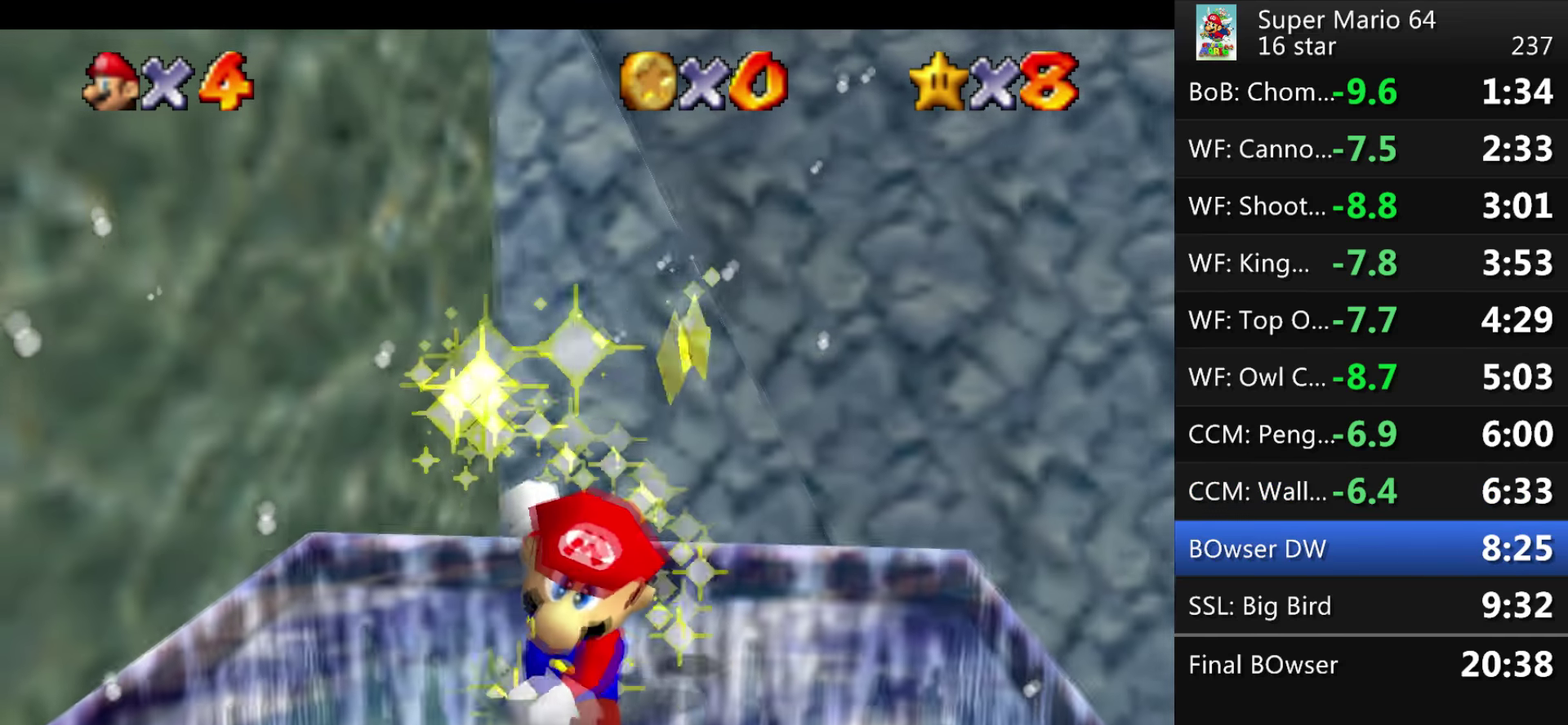
{"buttons": [], "left_stick": "center", "events": [[100, "A", "up"], [166, "A", "down"], [467, "A", "up"]]}
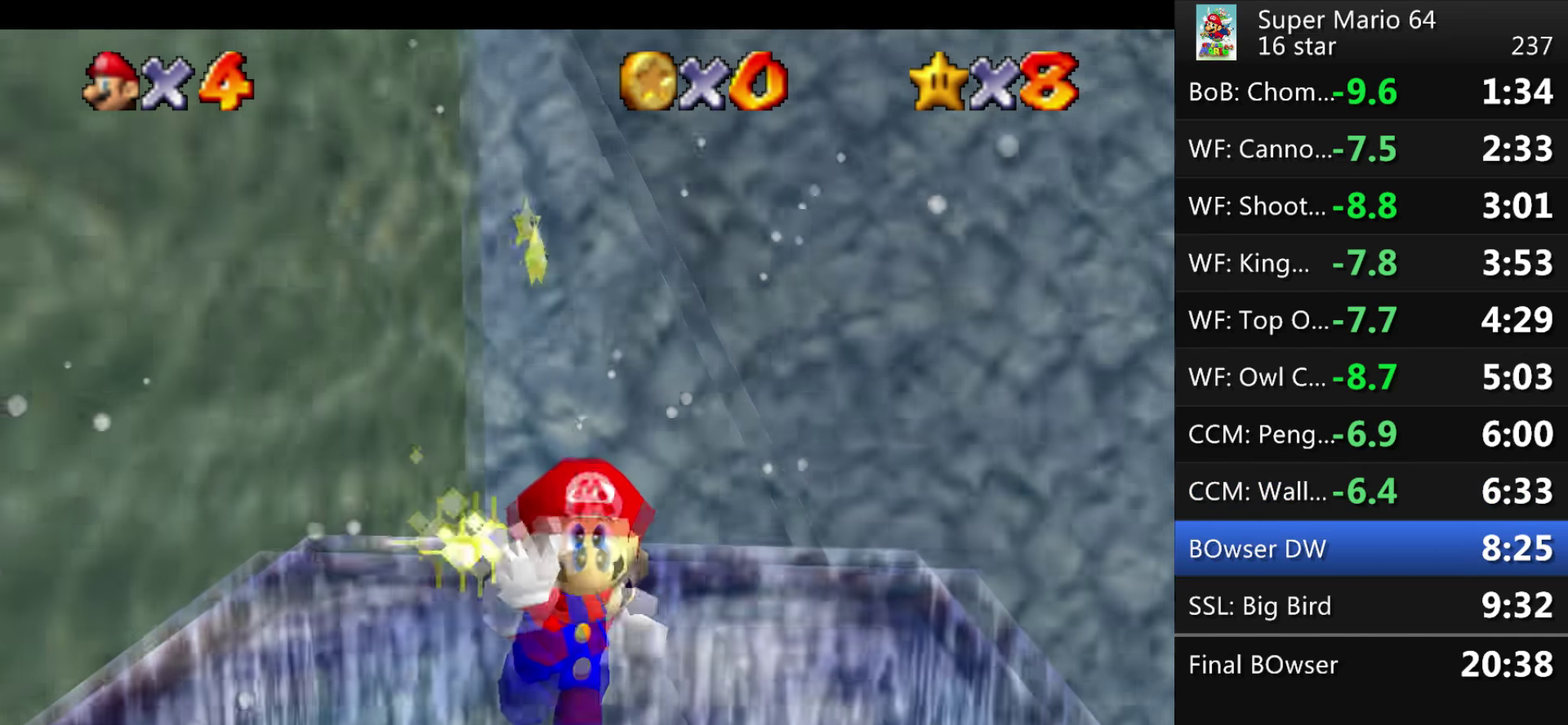
{"buttons": ["A"], "left_stick": "center", "events": [[33, "A", "down"], [167, "A", "up"], [234, "A", "down"], [367, "A", "up"], [434, "A", "down"]]}
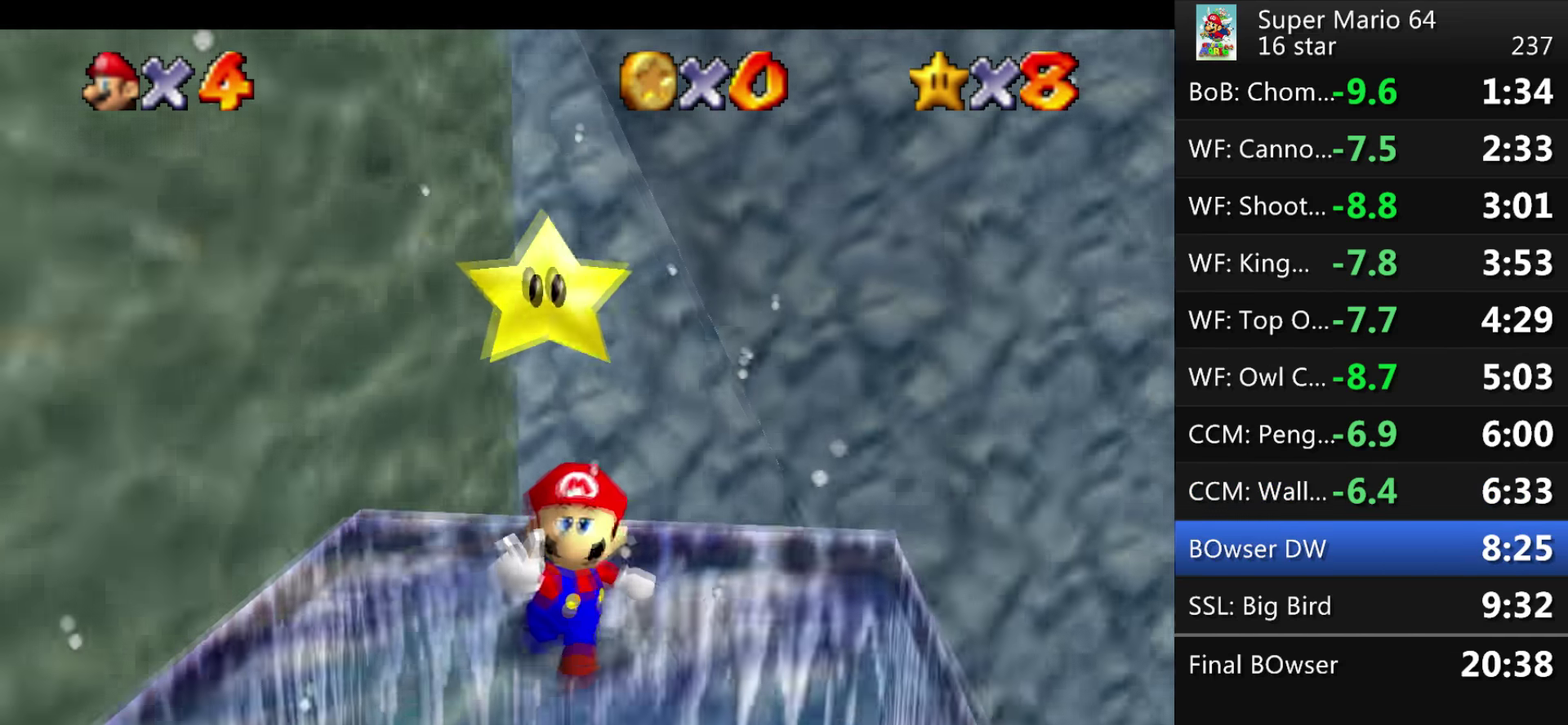
{"buttons": [], "left_stick": "center", "events": [[66, "A", "up"]]}
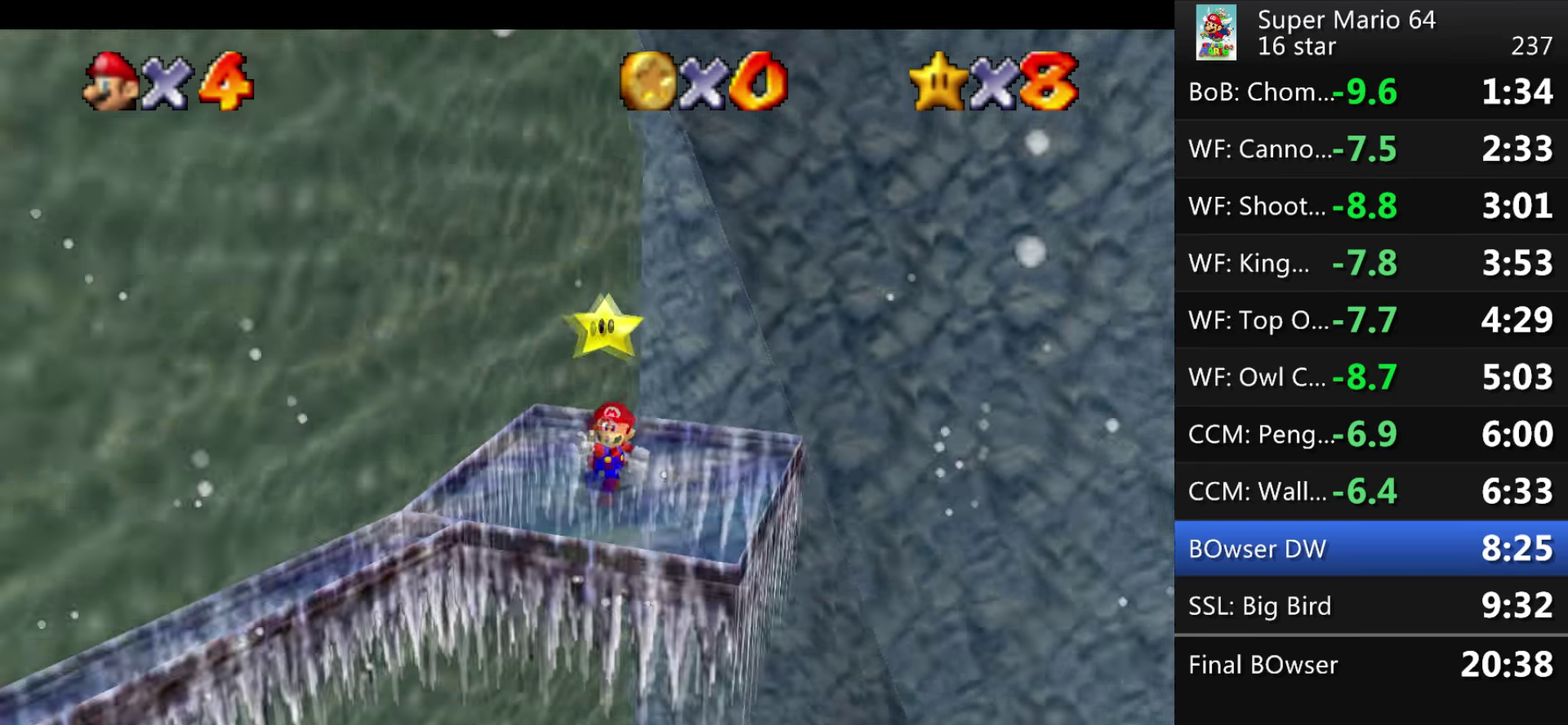
{"buttons": [], "left_stick": "center", "events": []}
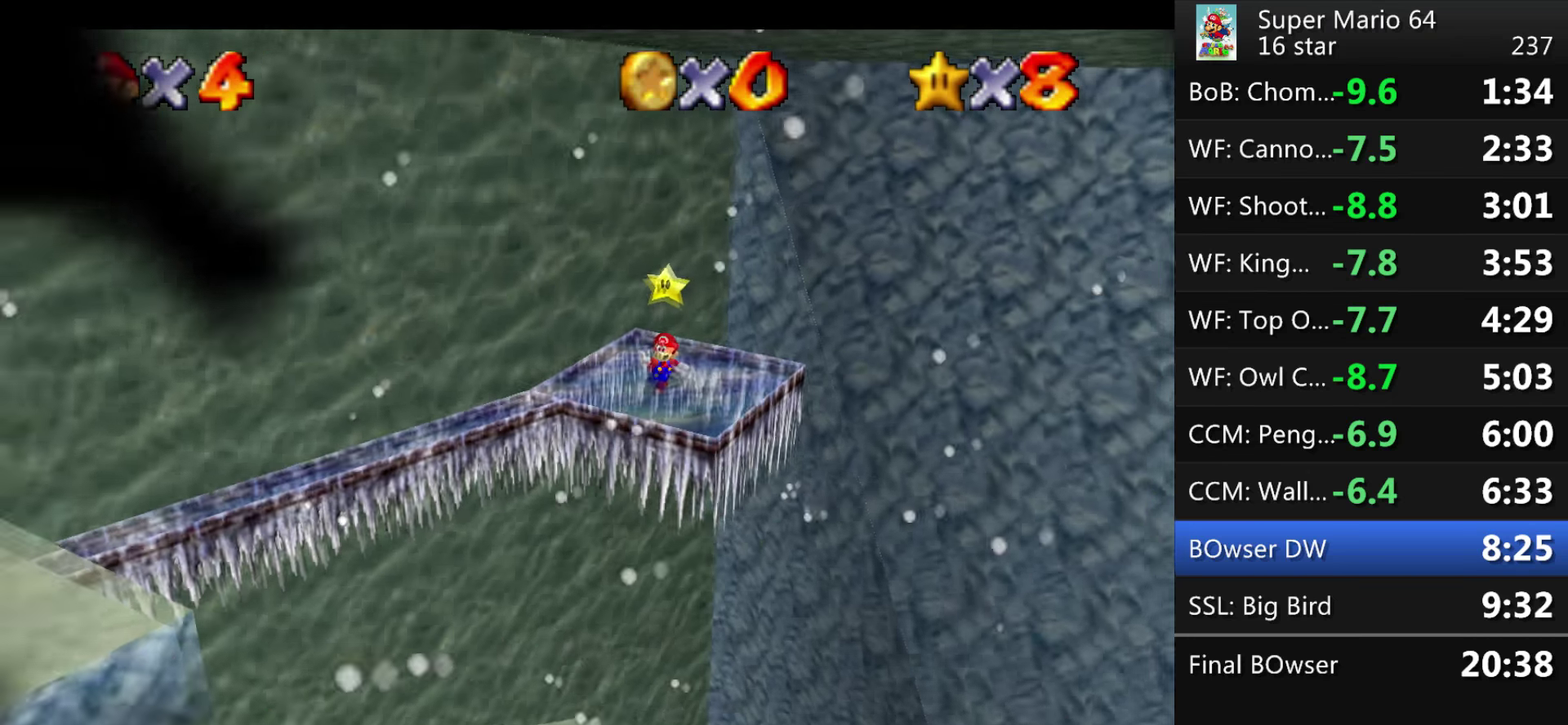
{"buttons": [], "left_stick": "center", "events": []}
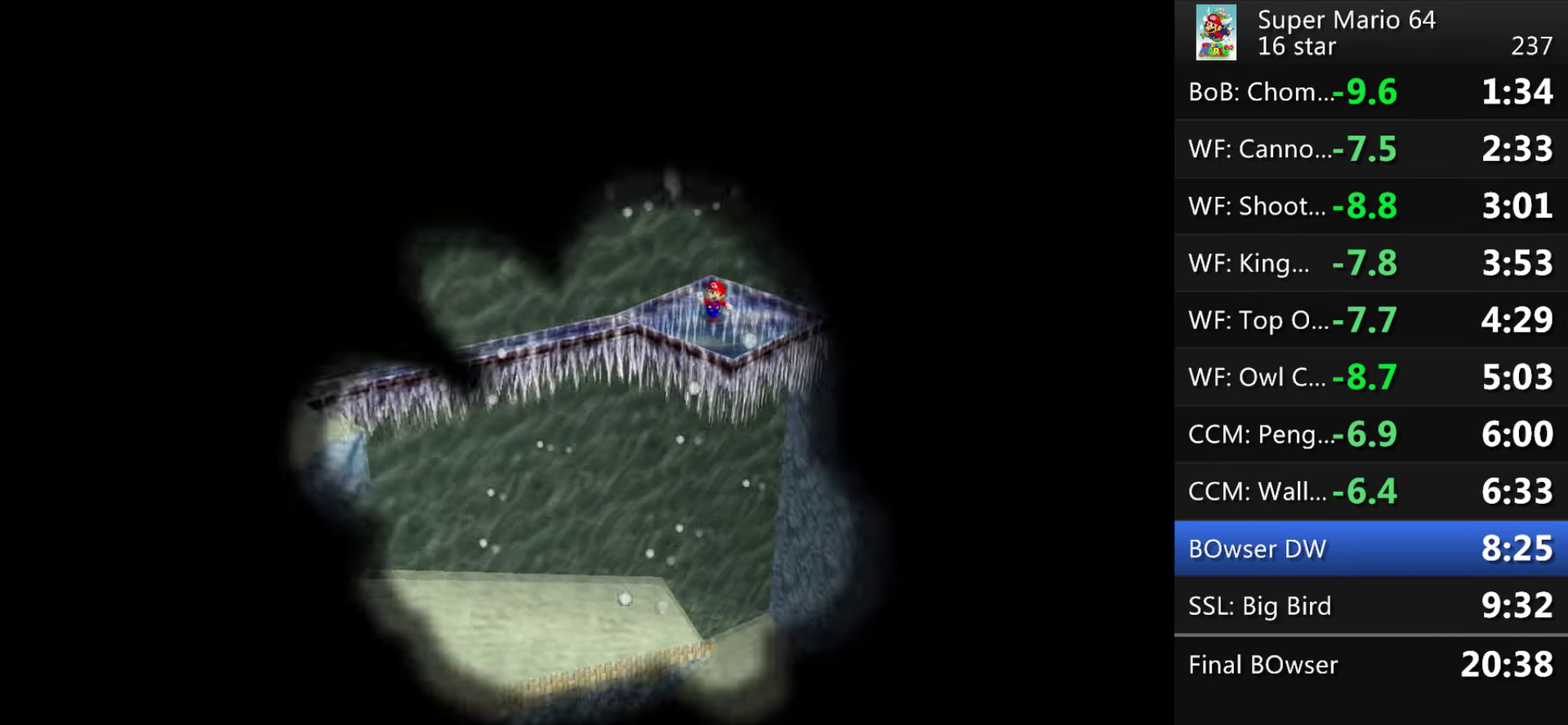
{"buttons": [], "left_stick": "center", "events": []}
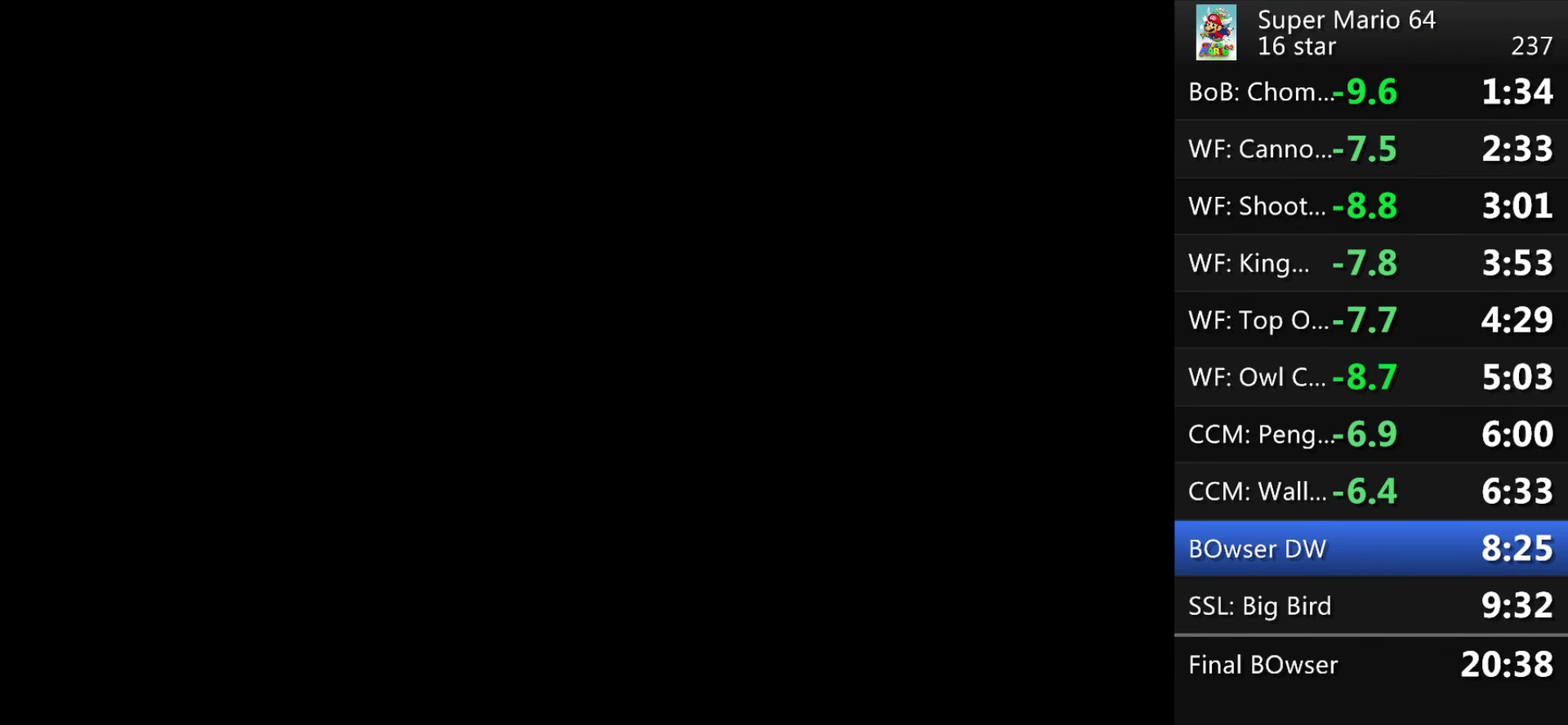
{"buttons": [], "left_stick": "center", "events": []}
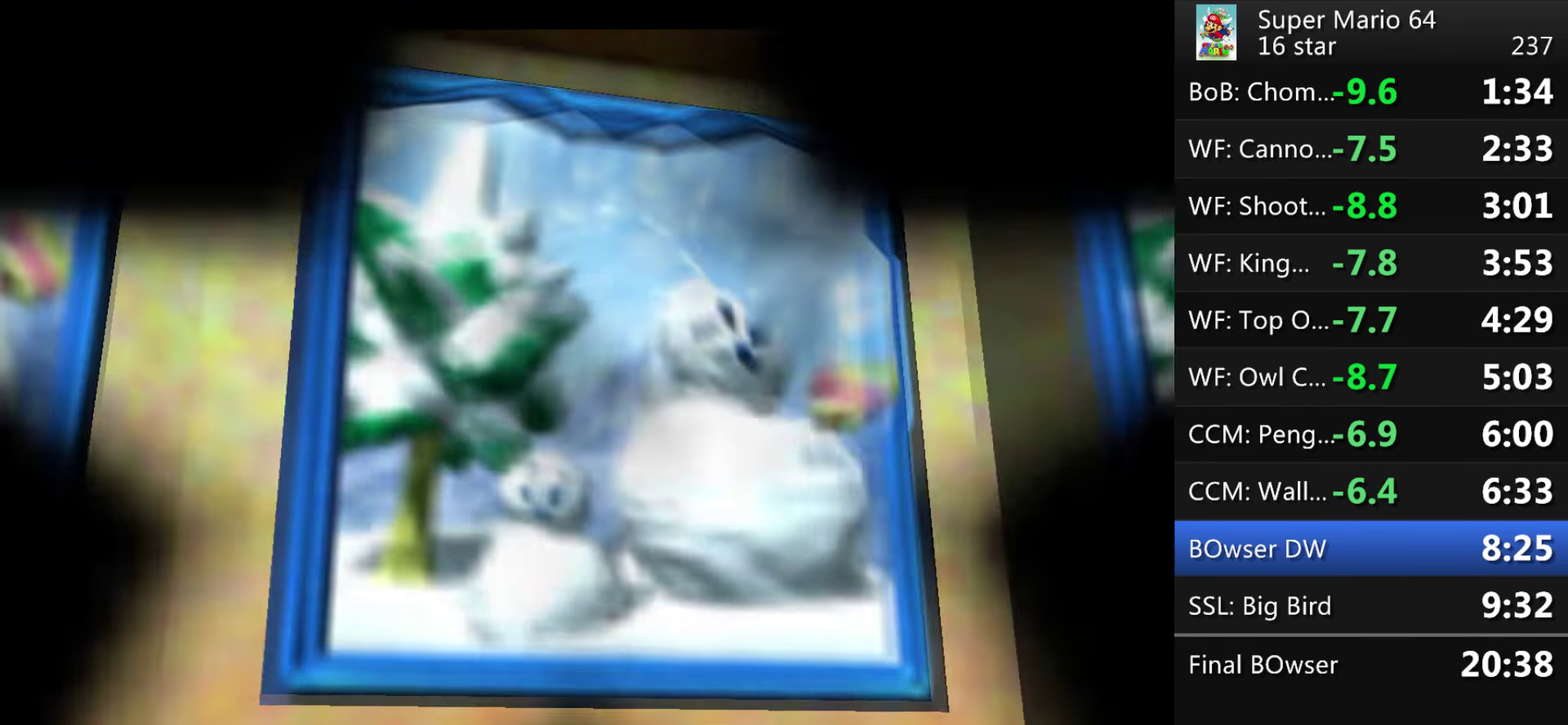
{"buttons": [], "left_stick": "center", "events": []}
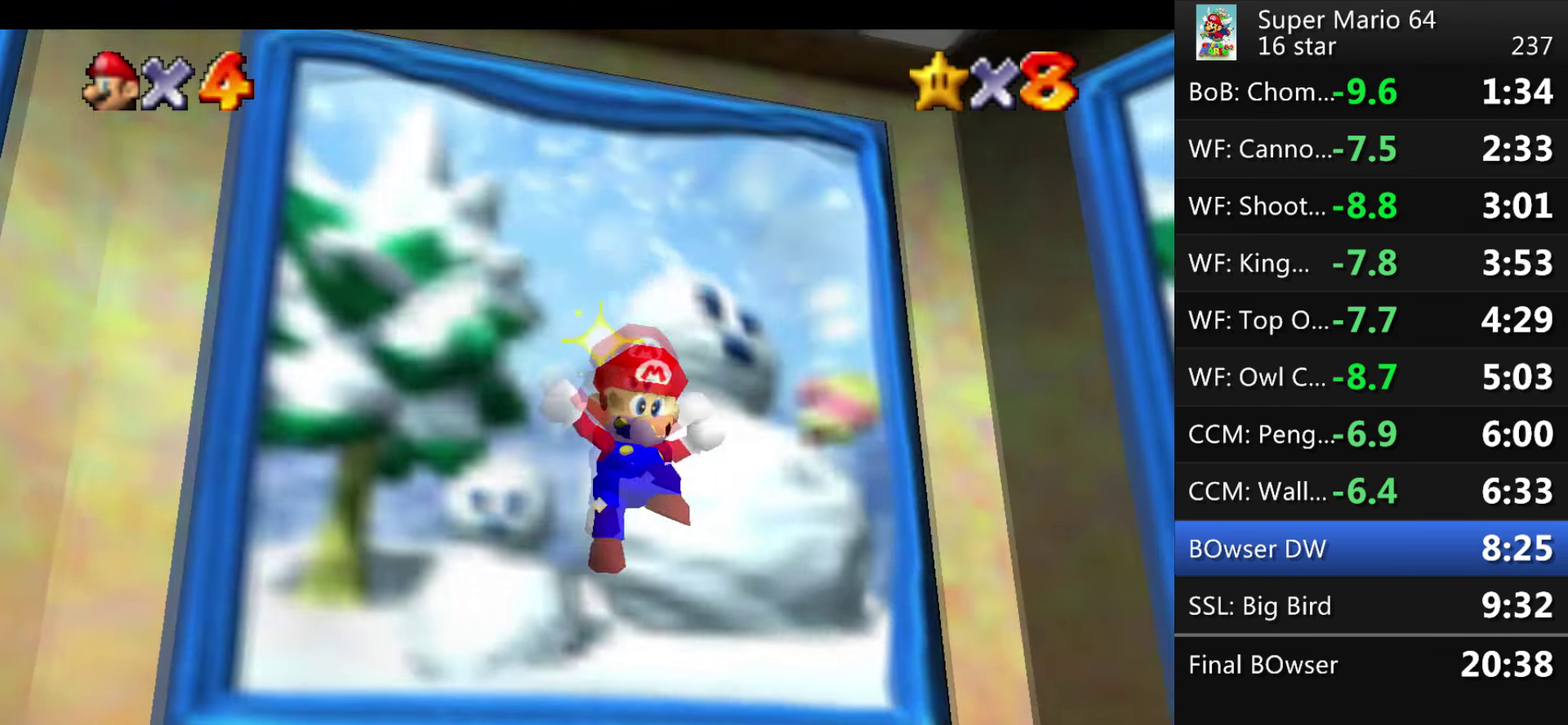
{"buttons": ["A"], "left_stick": "center", "events": [[33, "A", "down"]]}
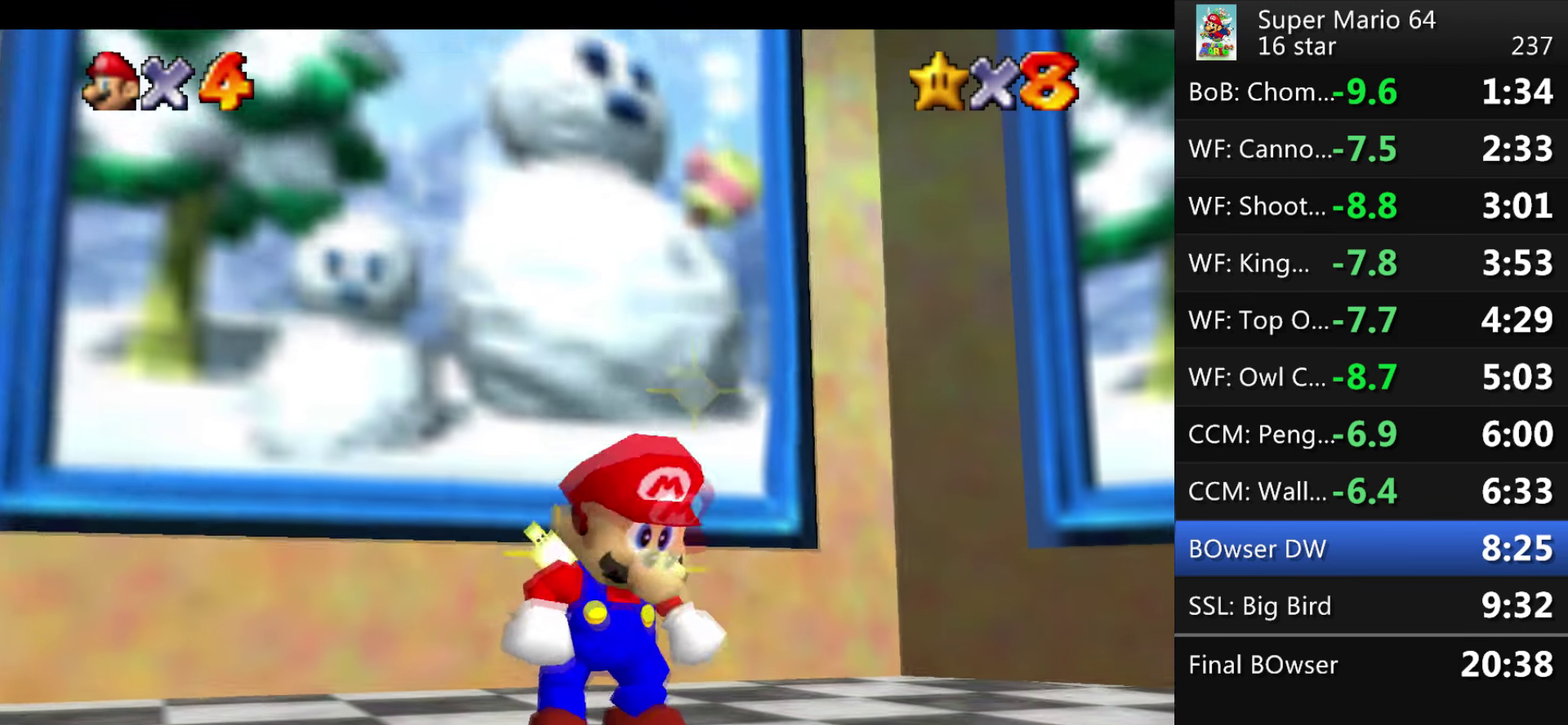
{"buttons": ["A"], "left_stick": "center", "events": [[100, "A", "up"], [167, "A", "down"], [267, "A", "up"], [334, "A", "down"]]}
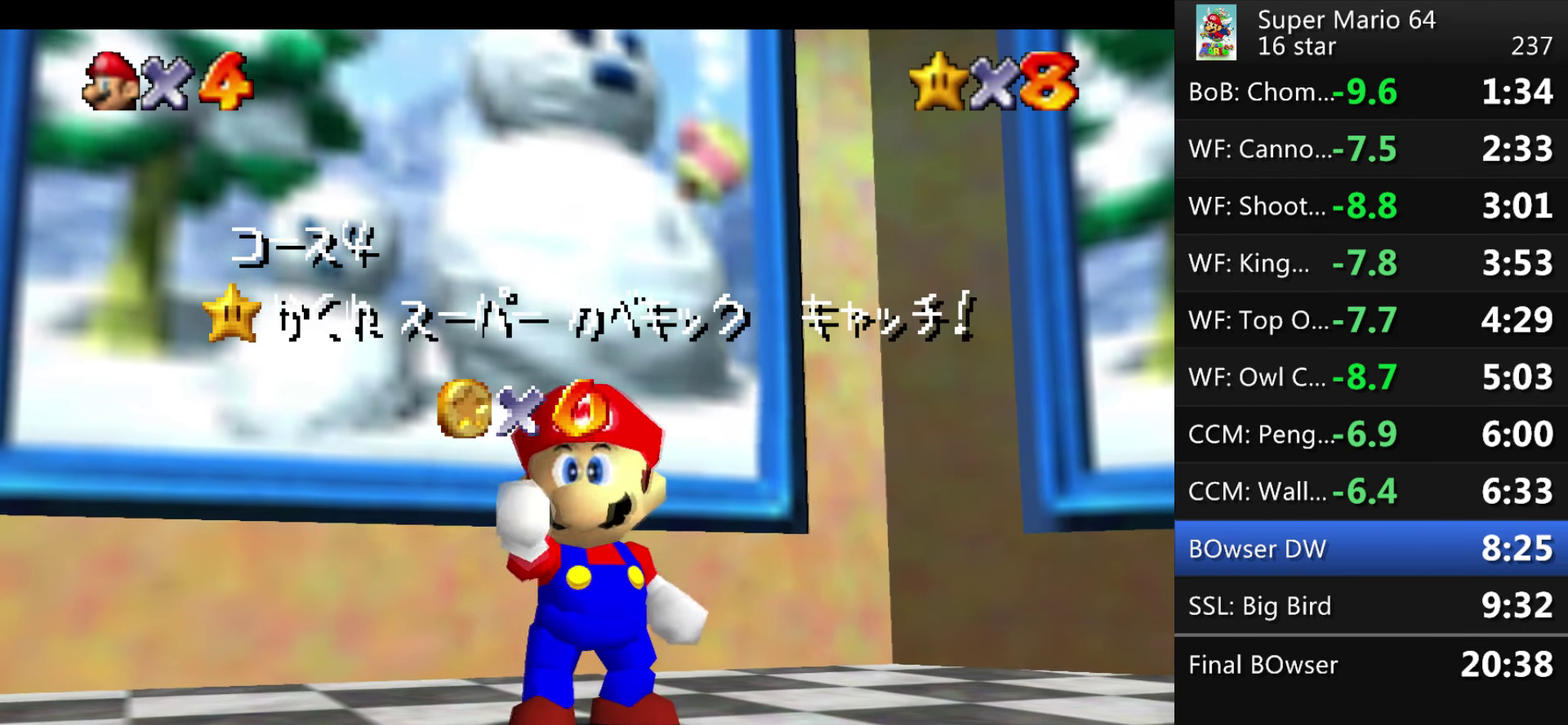
{"buttons": [], "left_stick": "center", "events": [[434, "A", "up"]]}
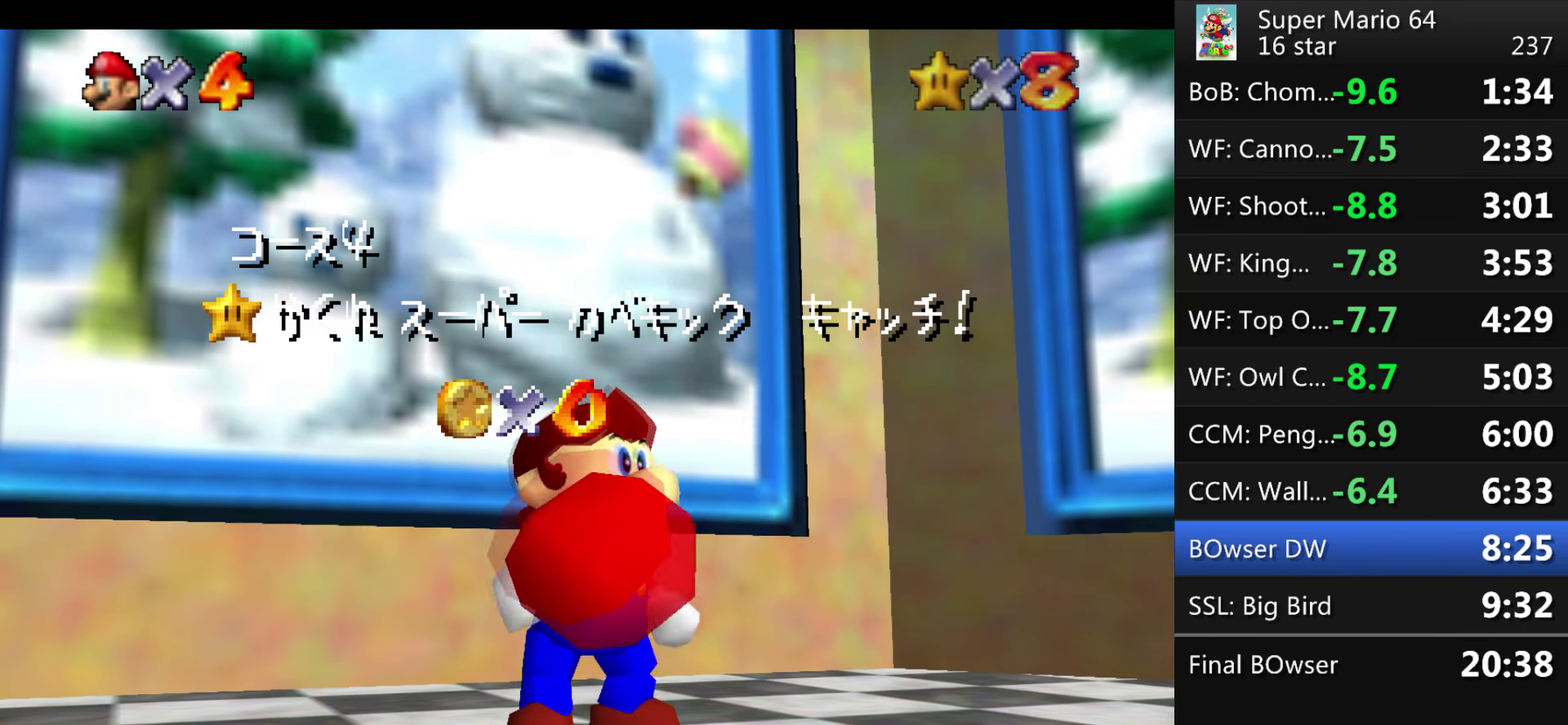
{"buttons": [], "left_stick": "center"}
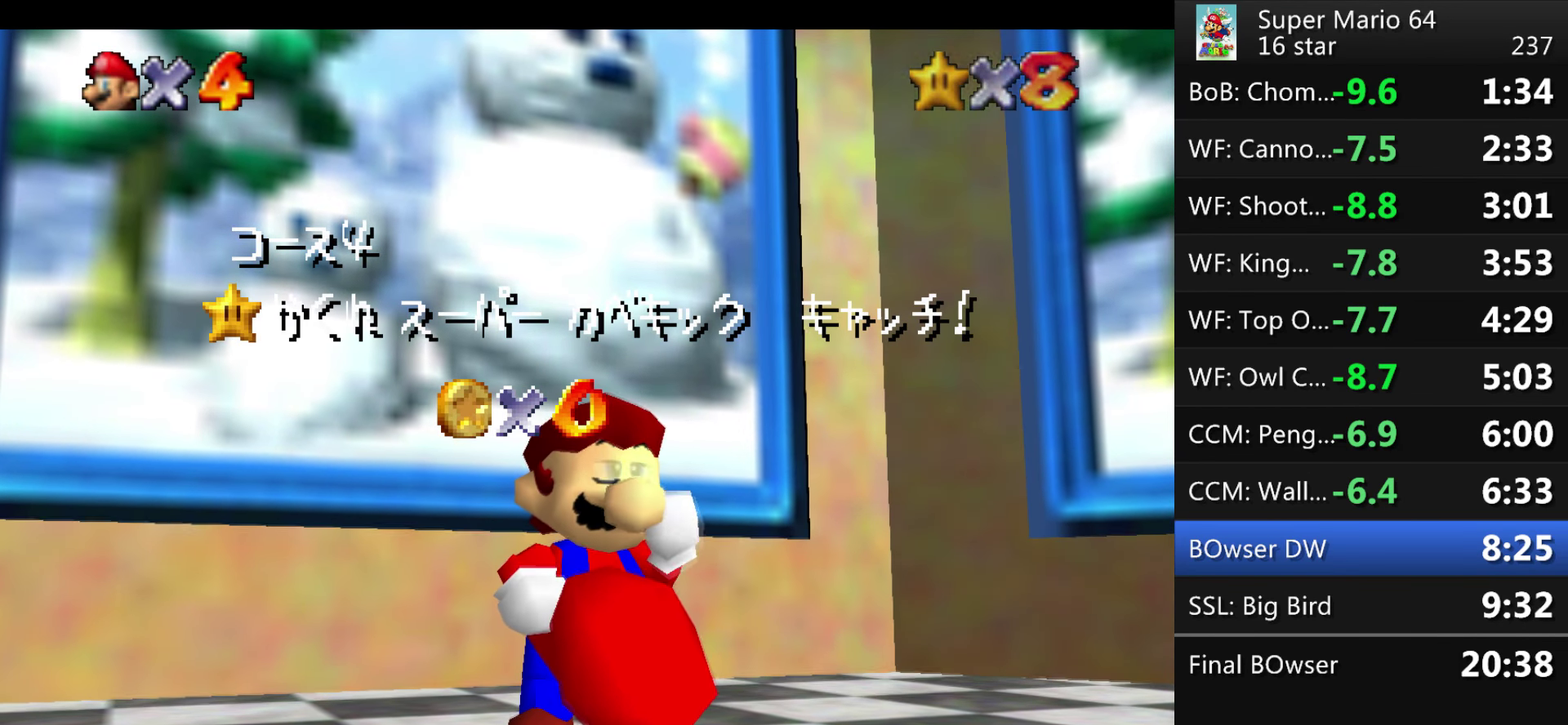
{"buttons": [], "left_stick": "center"}
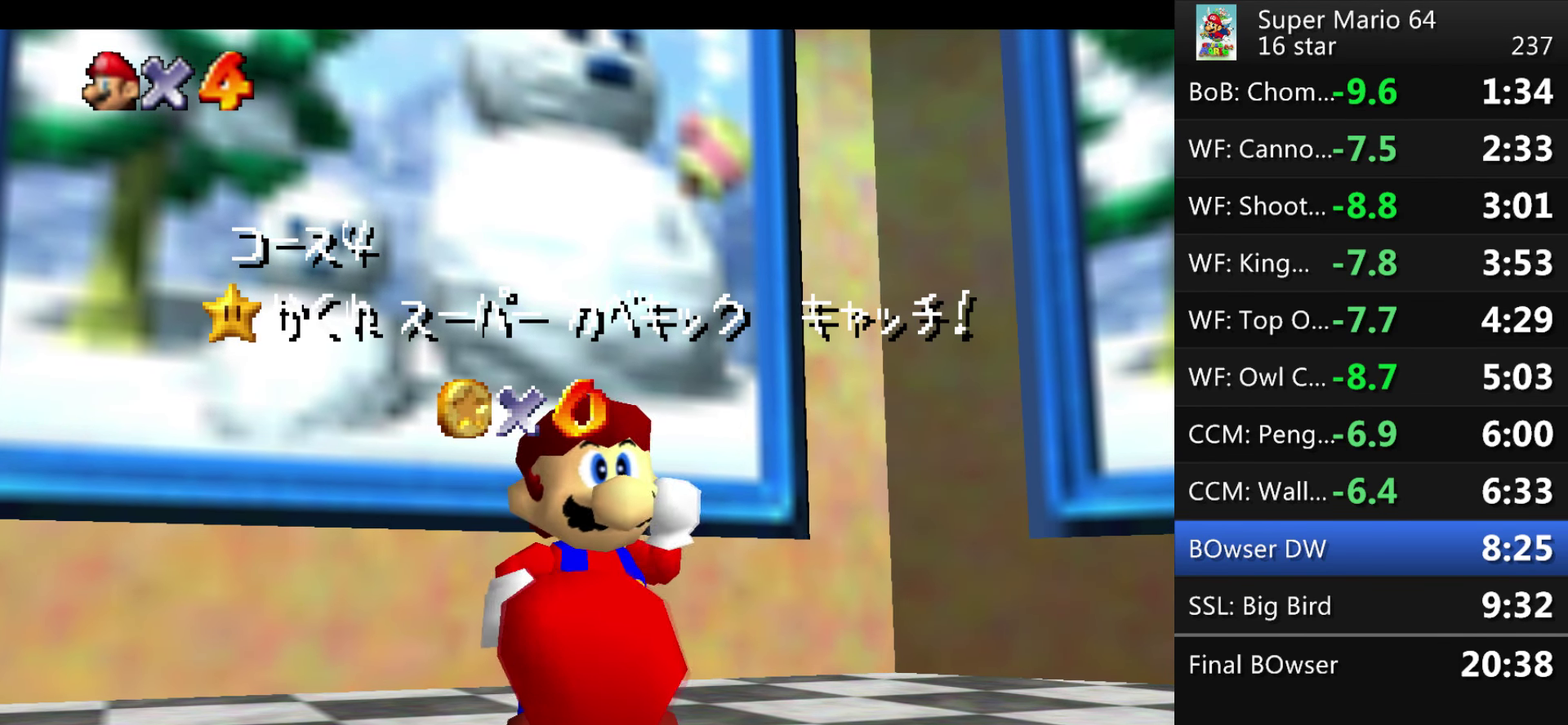
{"buttons": [], "left_stick": "center", "events": [[67, "A", "down"], [201, "A", "up"], [401, "A", "down"], [468, "A", "up"]]}
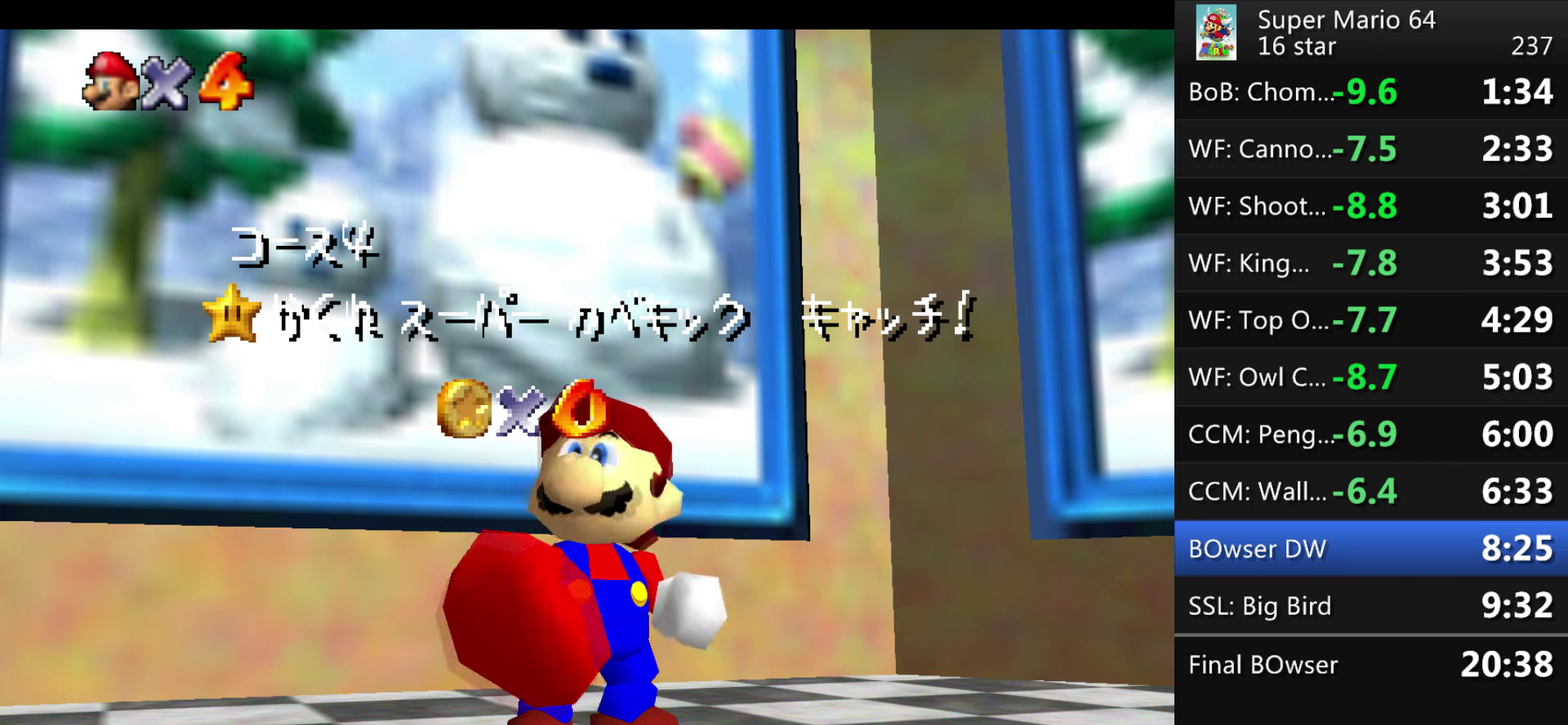
{"buttons": [], "left_stick": "center", "events": [[34, "A", "down"], [100, "A", "up"]]}
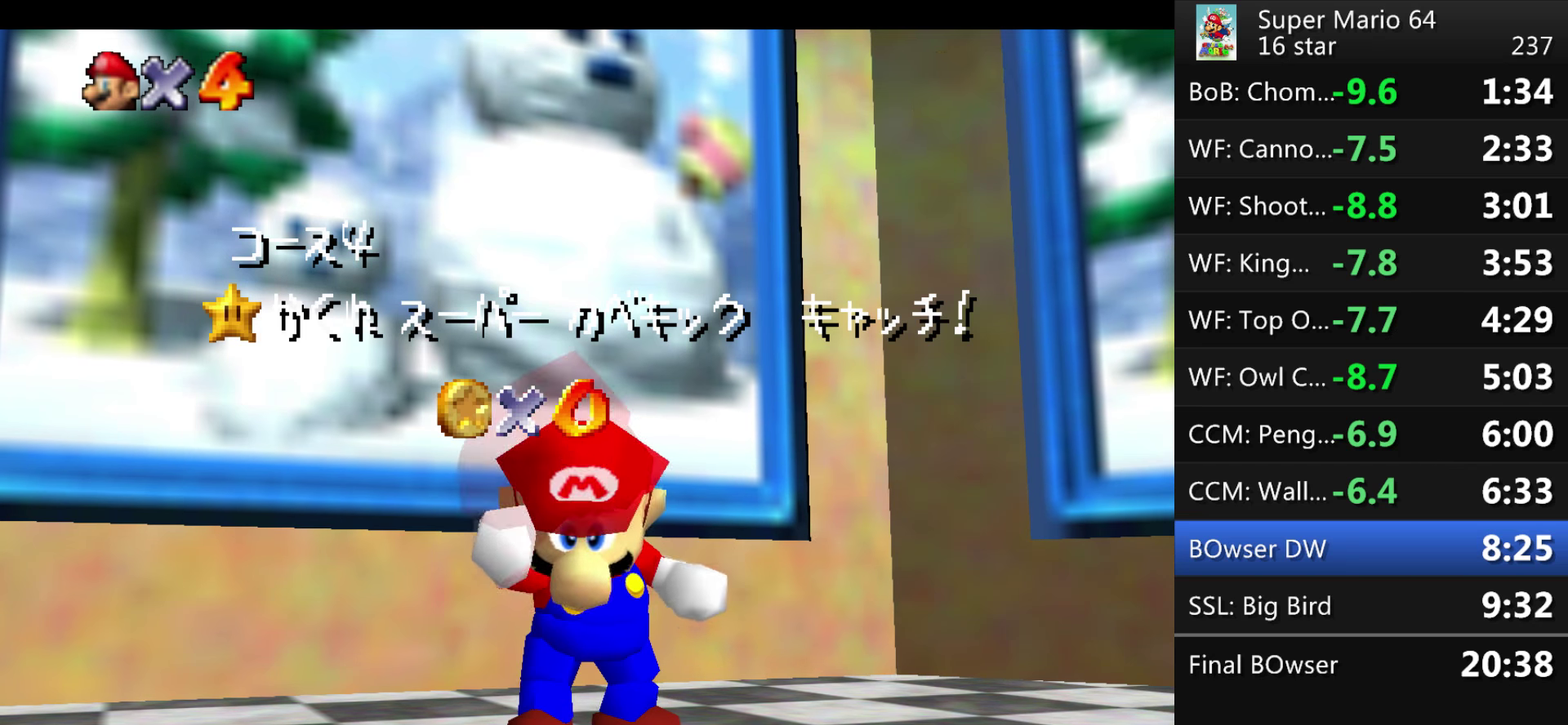
{"buttons": [], "left_stick": "center", "events": []}
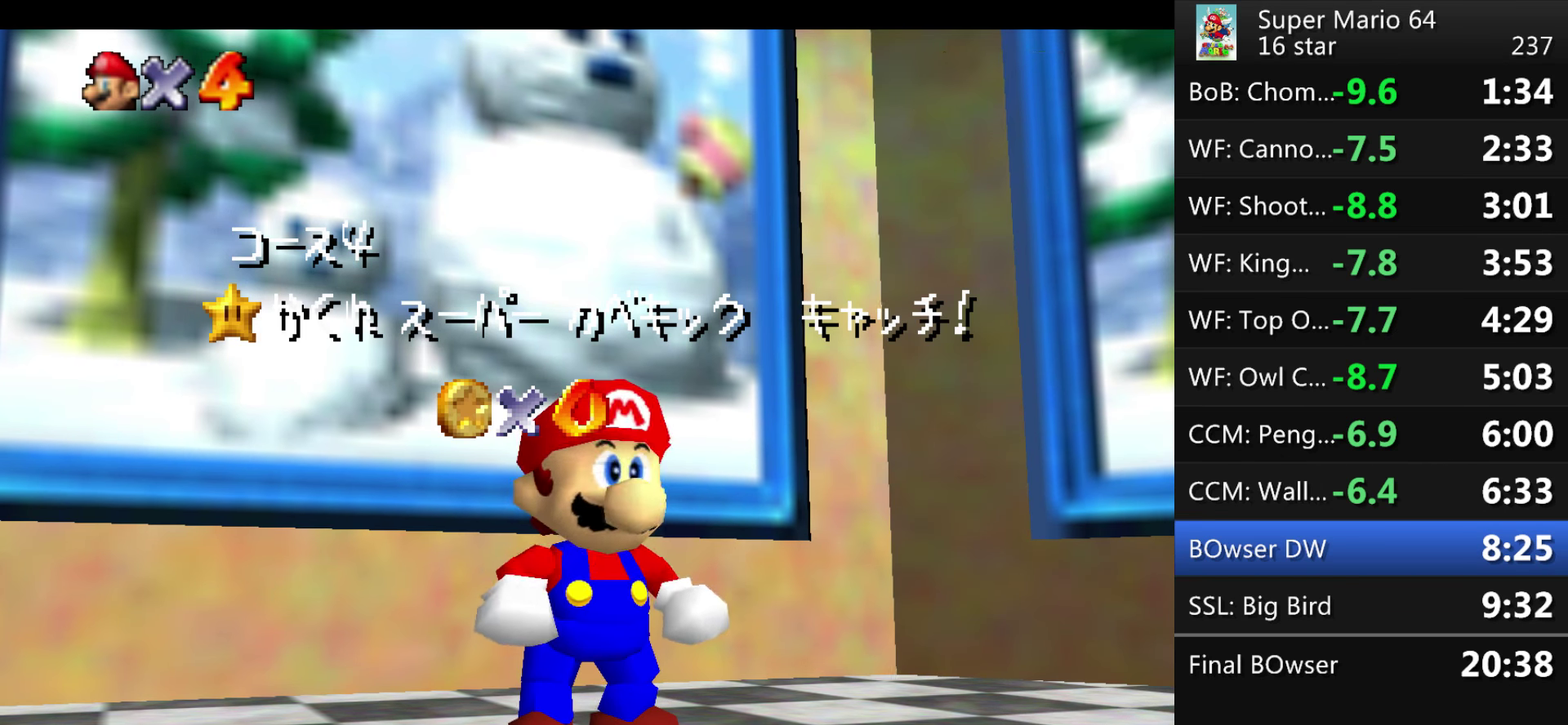
{"buttons": [], "left_stick": "center", "events": []}
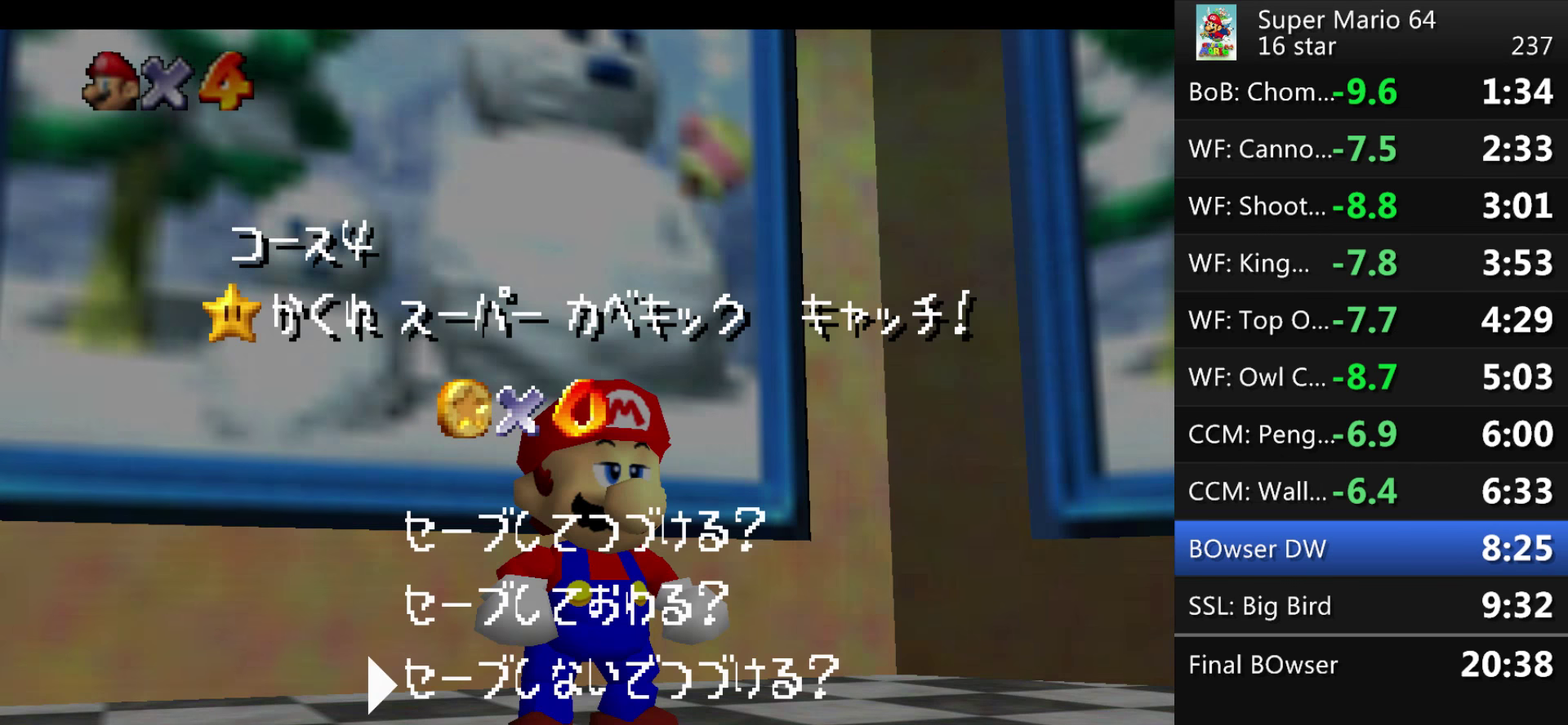
{"buttons": [], "left_stick": "center", "events": [[66, "A", "down"], [167, "A", "up"], [267, "left_stick", "down"], [367, "left_stick", "center"]]}
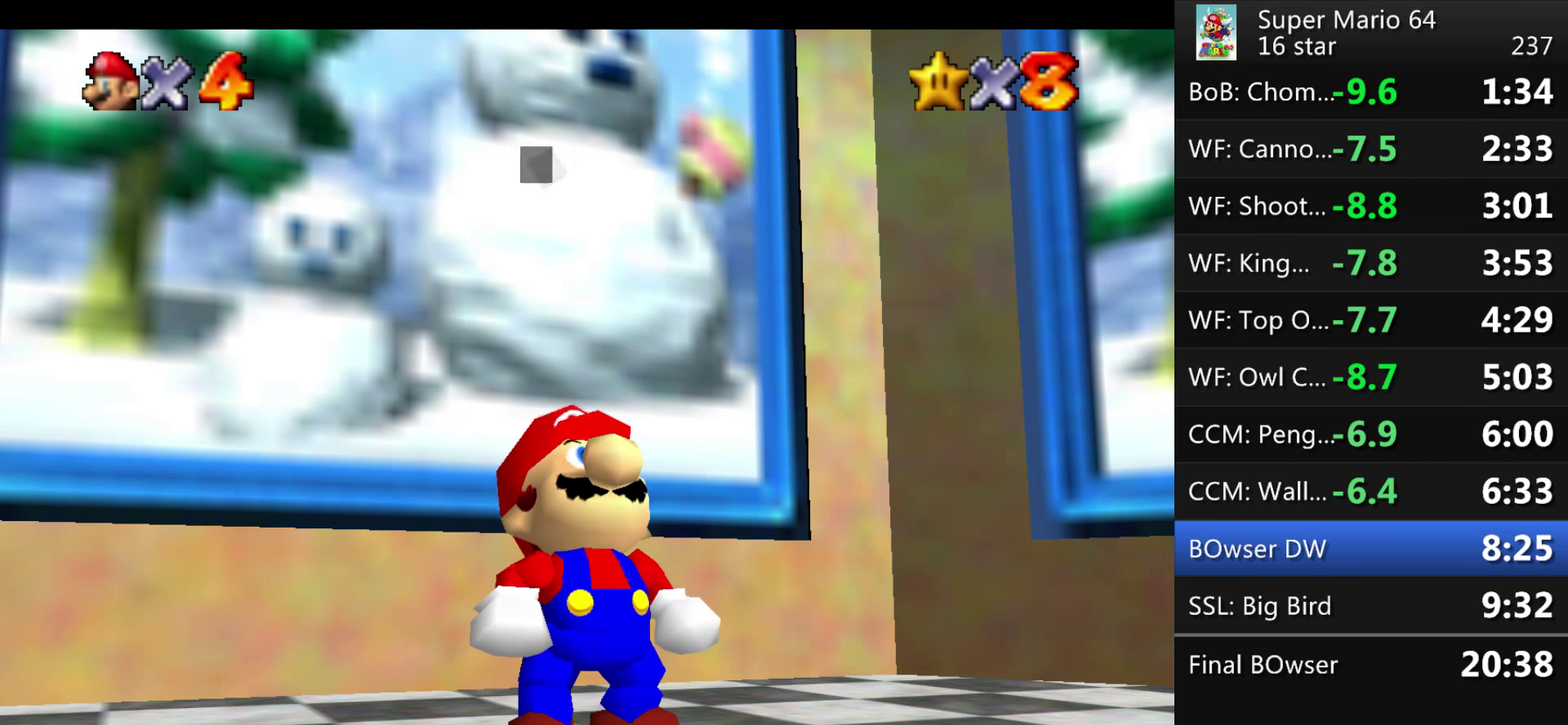
{"buttons": ["A"], "left_stick": "center", "events": [[401, "A", "down"]]}
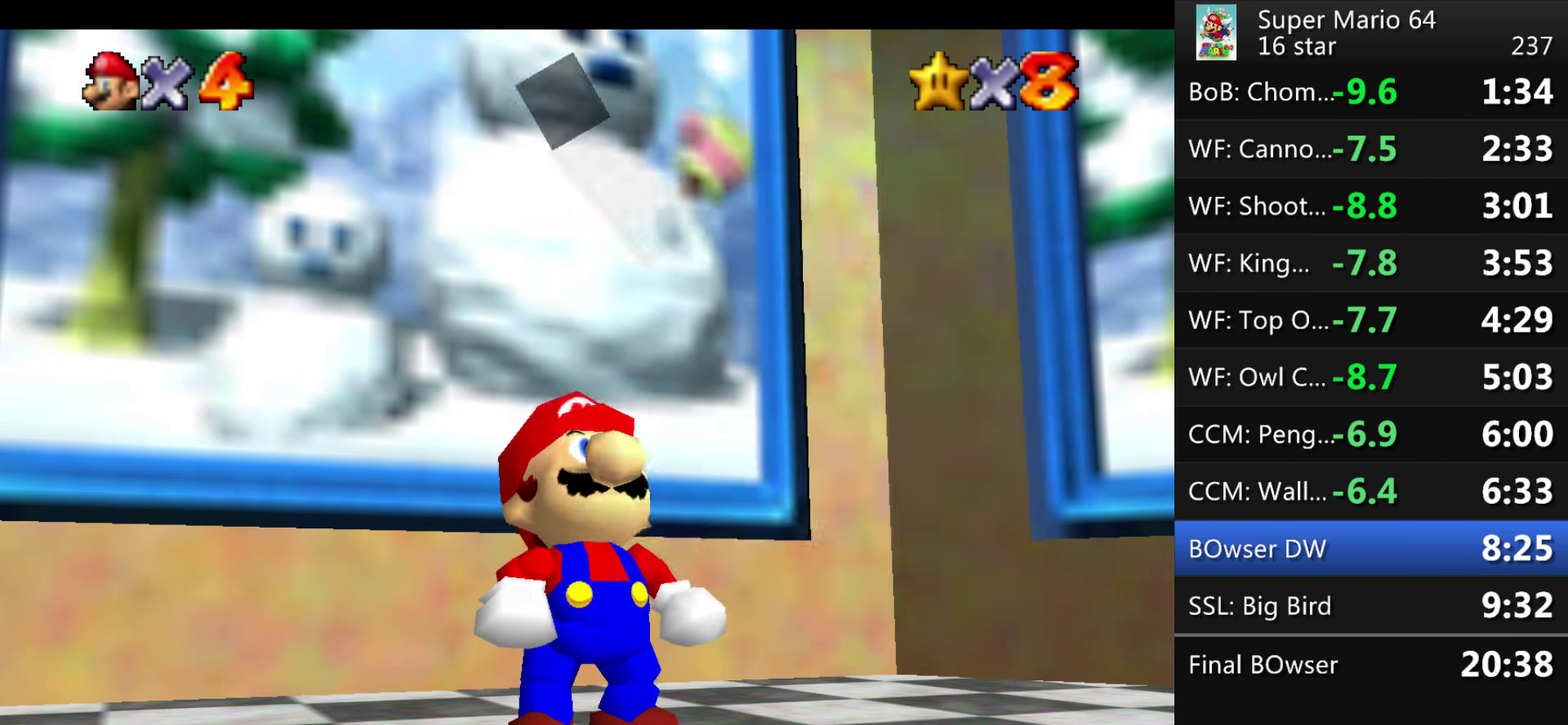
{"buttons": [], "left_stick": "center", "events": [[33, "A", "up"]]}
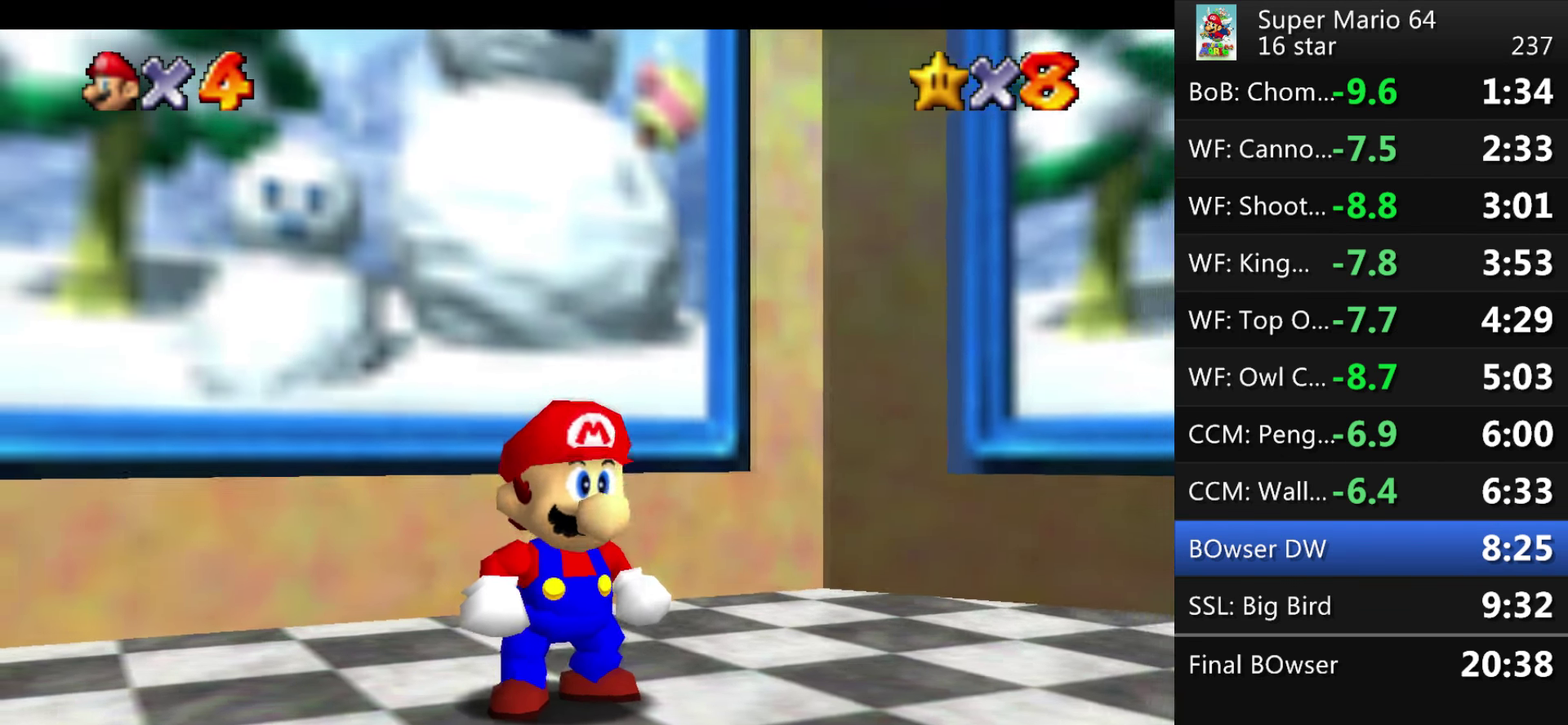
{"buttons": [], "left_stick": "center", "events": []}
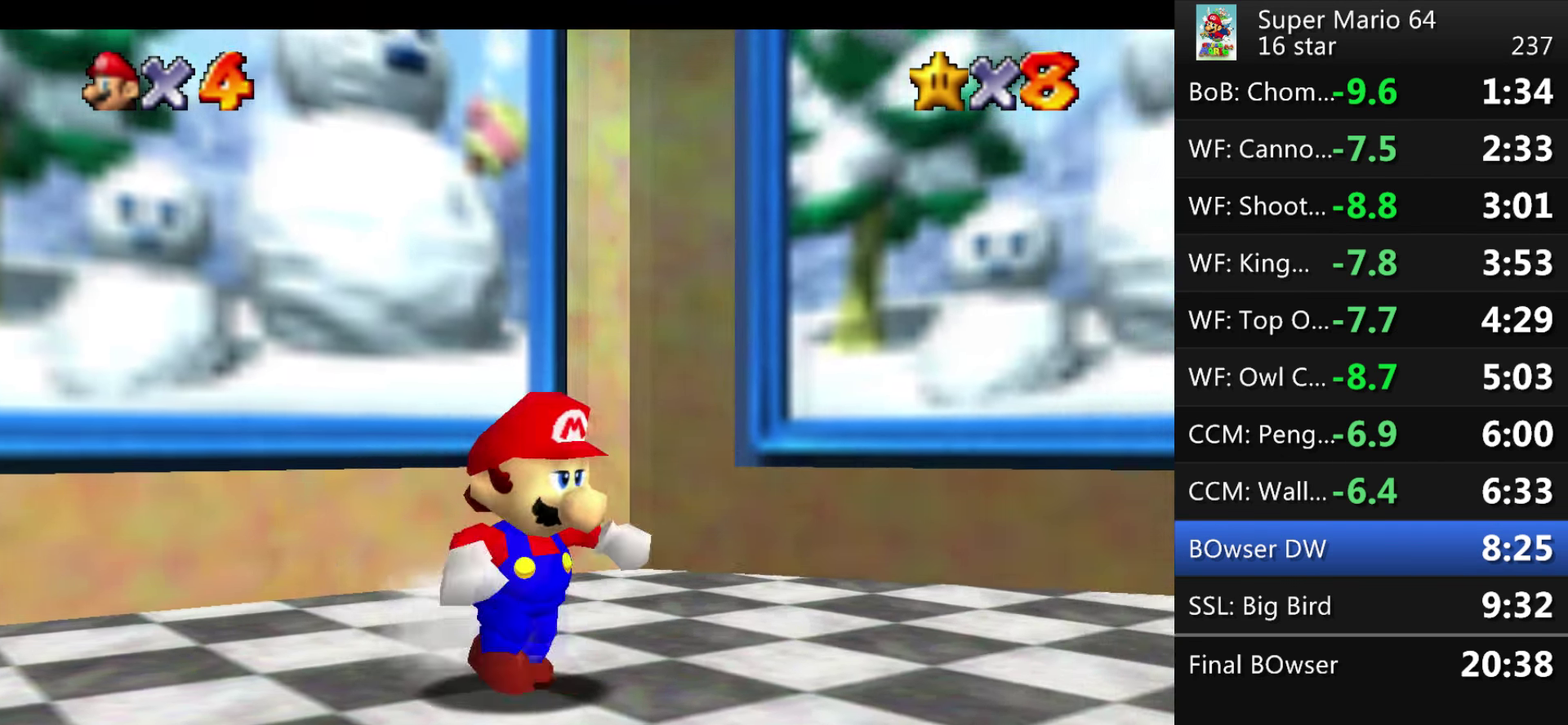
{"buttons": [], "left_stick": "center", "events": [[167, "A", "down"], [300, "A", "up"]]}
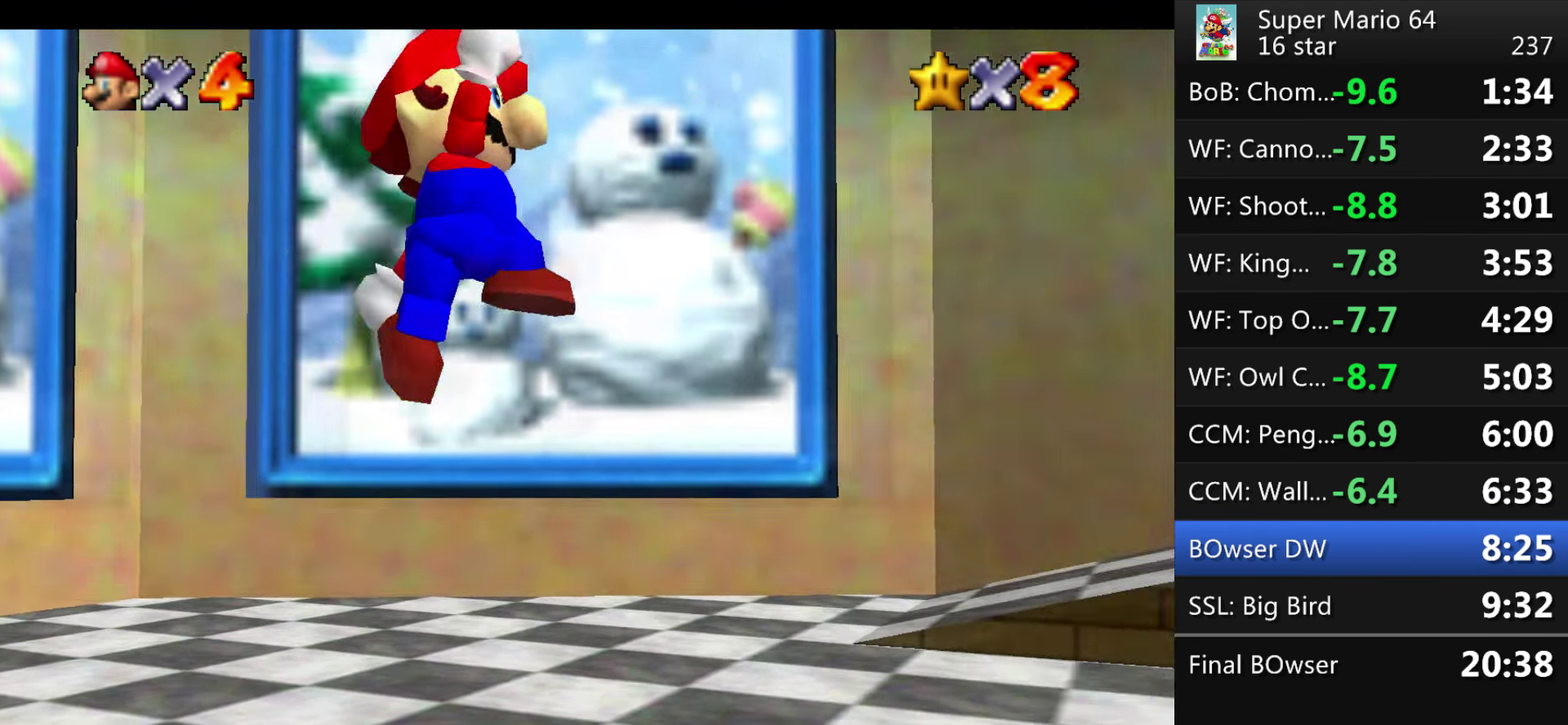
{"buttons": ["A"], "left_stick": "center", "events": [[301, "A", "down"]]}
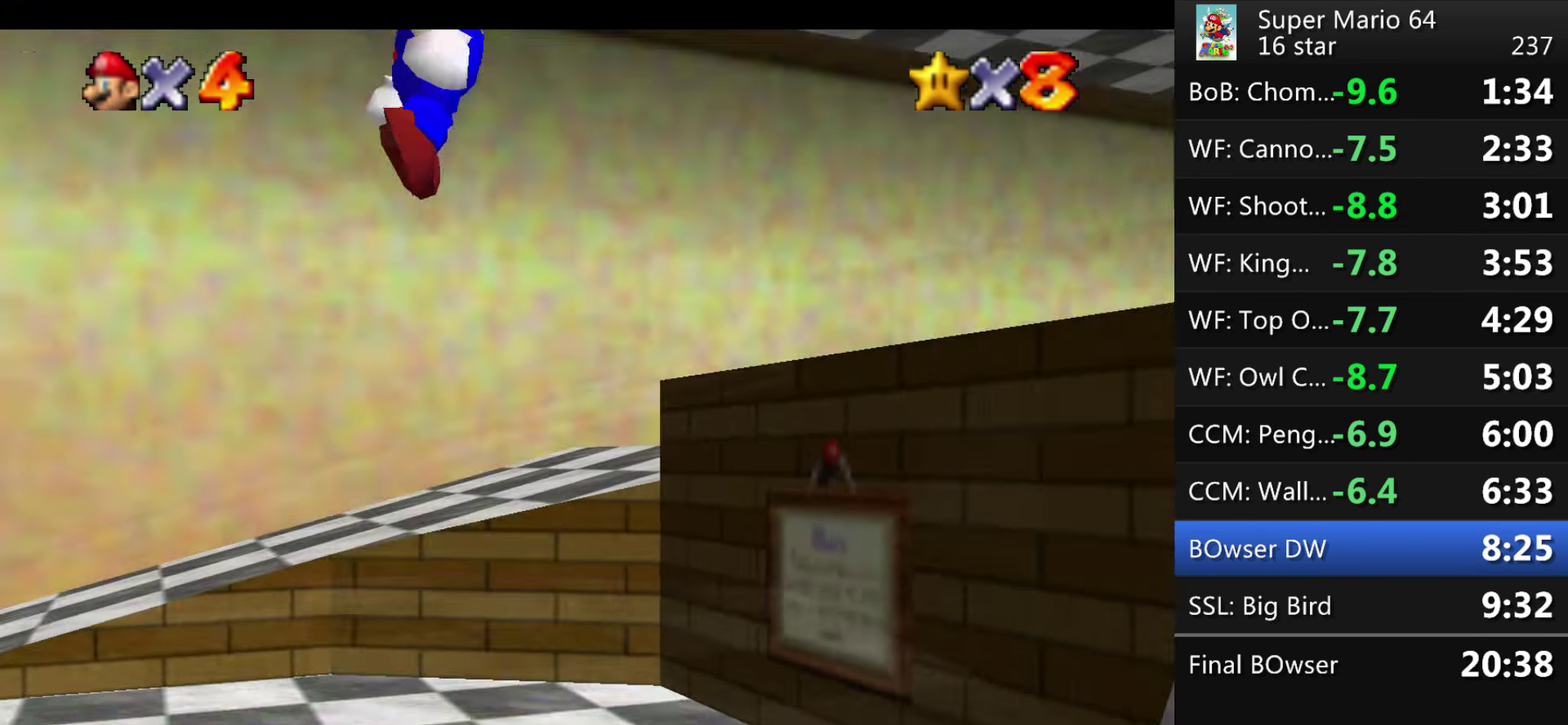
{"buttons": [], "left_stick": "center", "events": [[33, "A", "up"], [100, "B", "down"], [200, "B", "up"]]}